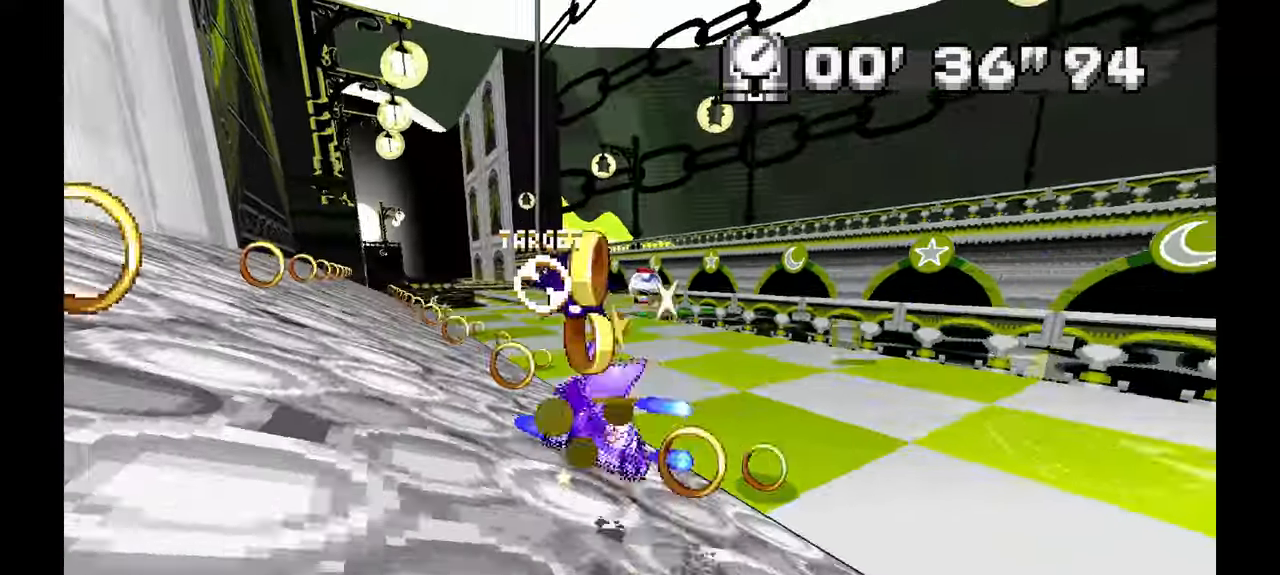
Gameplay with a controller (Xbox layout); each line is a JSON object with the inputs held at the frame after it (dt_ms = milliseconds from this image to that frame). "events" lists button and stick changes between this image and that frame as [ms after this image, input, new state], when the widget could be followed in between. Not read: C HOME L1 L2 L3 R1 R2 R3 START X Y Z.
{"dt_ms": 500, "buttons": ["A"], "left_stick": "center", "events": [[83, "left_stick", "center"], [150, "left_stick", "right"], [250, "left_stick", "center"], [350, "left_stick", "left"], [450, "left_stick", "center"]]}
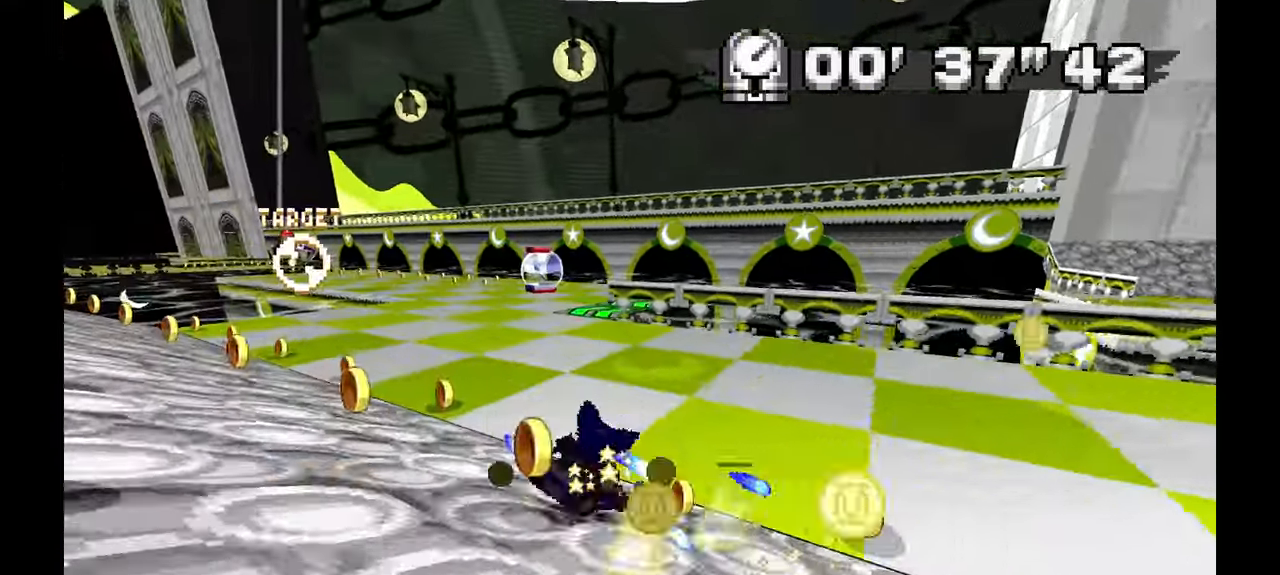
{"dt_ms": 1000, "buttons": ["A"], "left_stick": "left"}
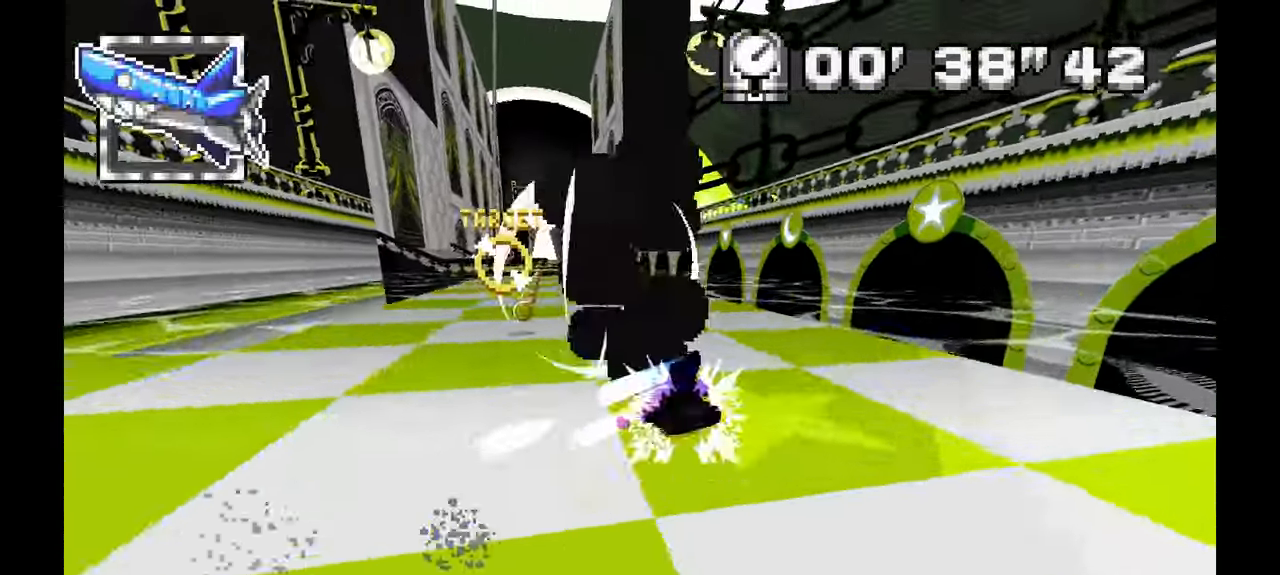
{"dt_ms": 500, "buttons": ["A"], "left_stick": "center", "events": [[150, "left_stick", "center"], [267, "left_stick", "up-left"], [333, "left_stick", "center"], [417, "left_stick", "right"], [467, "left_stick", "center"]]}
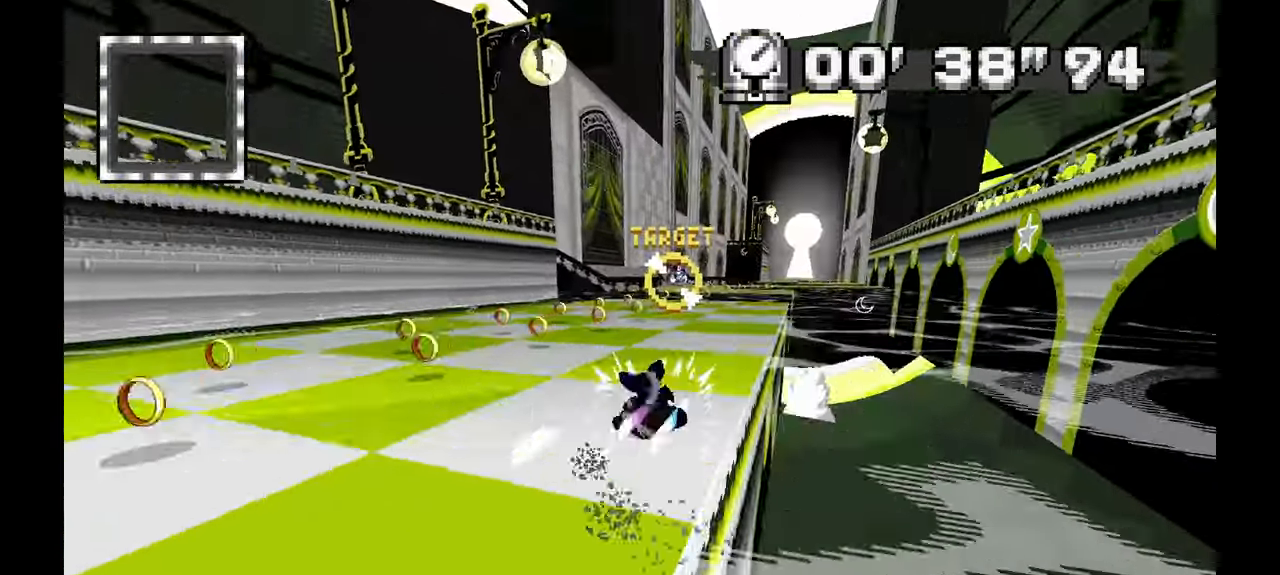
{"dt_ms": 500, "buttons": ["A"], "left_stick": "right", "events": [[283, "left_stick", "right"]]}
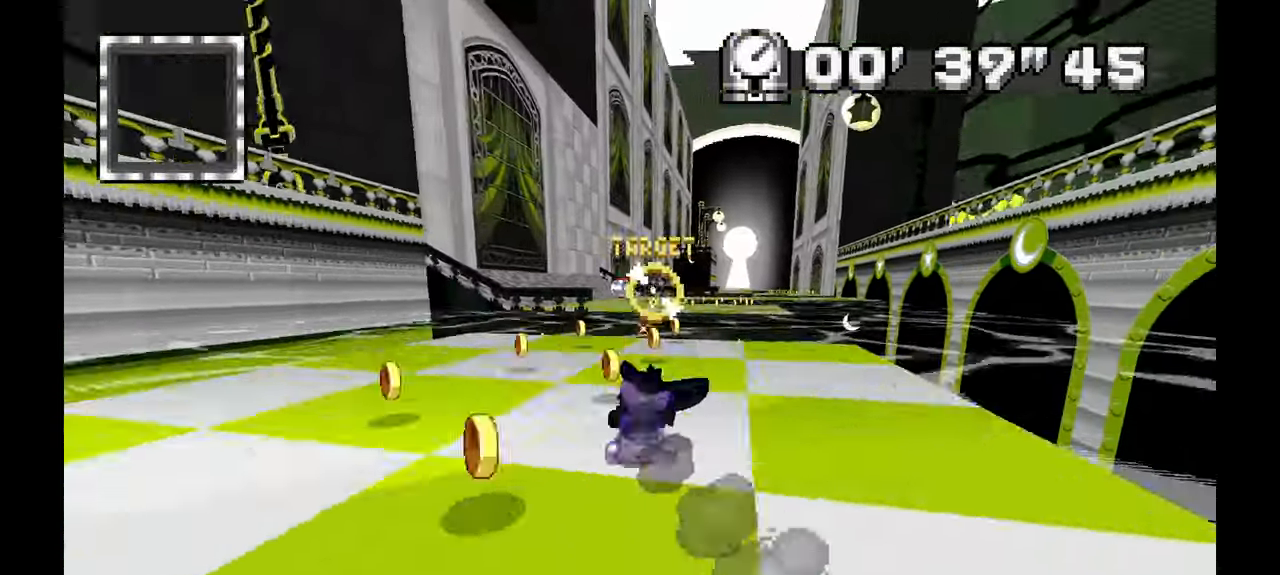
{"dt_ms": 500, "buttons": ["A"], "left_stick": "left", "events": [[33, "left_stick", "center"], [350, "left_stick", "left"]]}
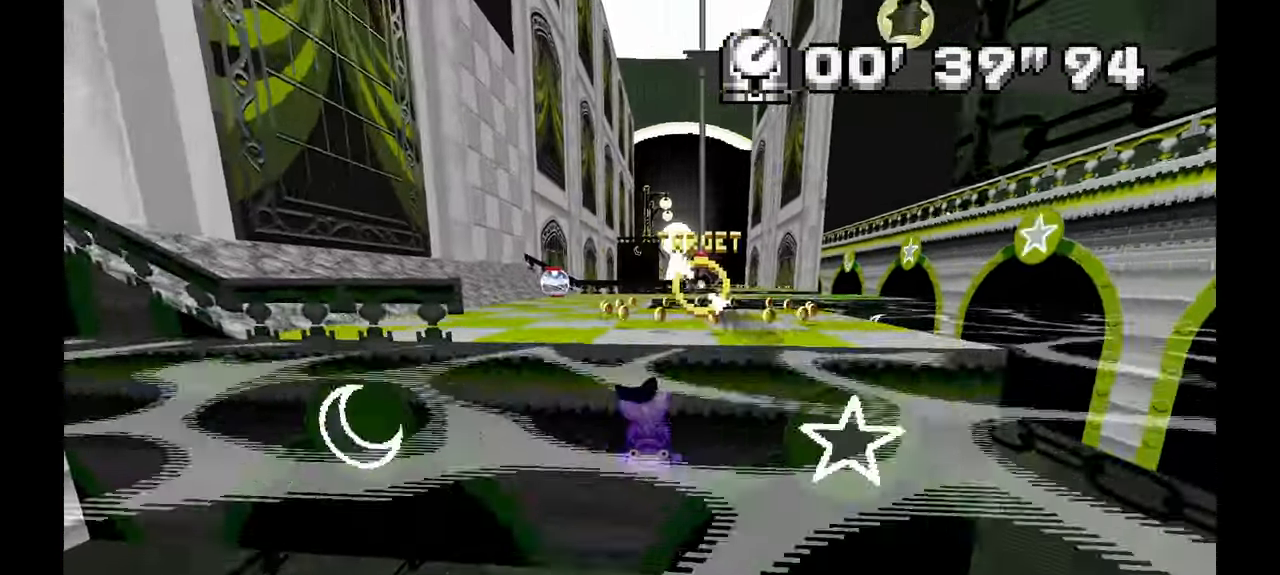
{"dt_ms": 500, "buttons": ["A"], "left_stick": "right", "events": [[367, "left_stick", "center"], [433, "left_stick", "right"]]}
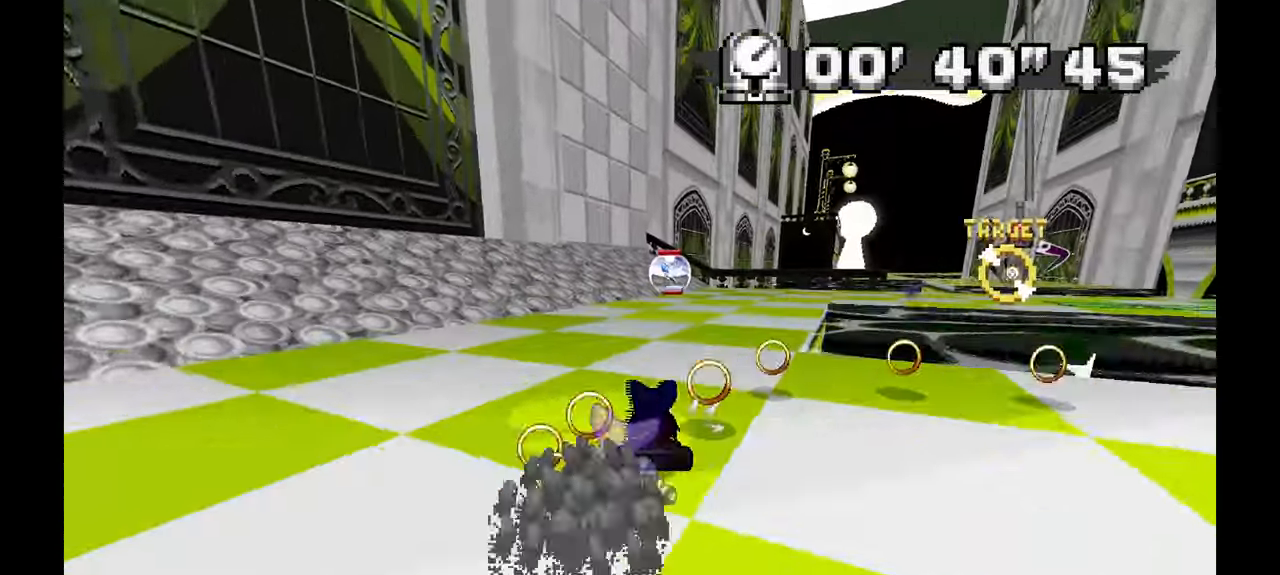
{"dt_ms": 500, "buttons": ["A"], "left_stick": "right", "events": []}
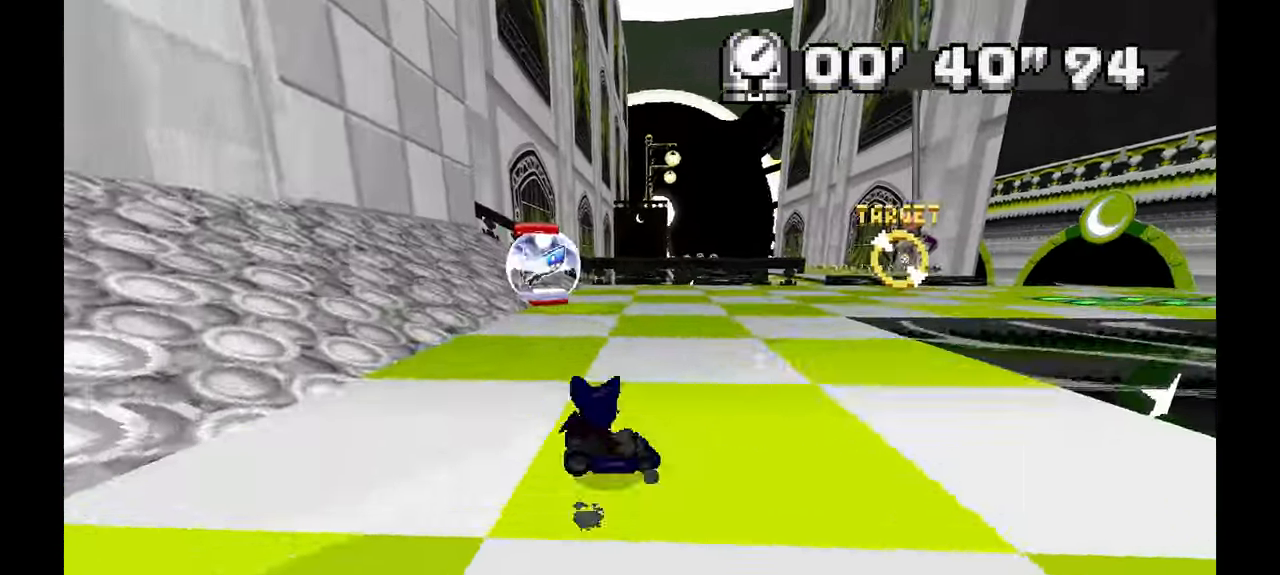
{"dt_ms": 500, "buttons": ["A"], "left_stick": "right", "events": [[33, "A", "up"], [250, "A", "down"]]}
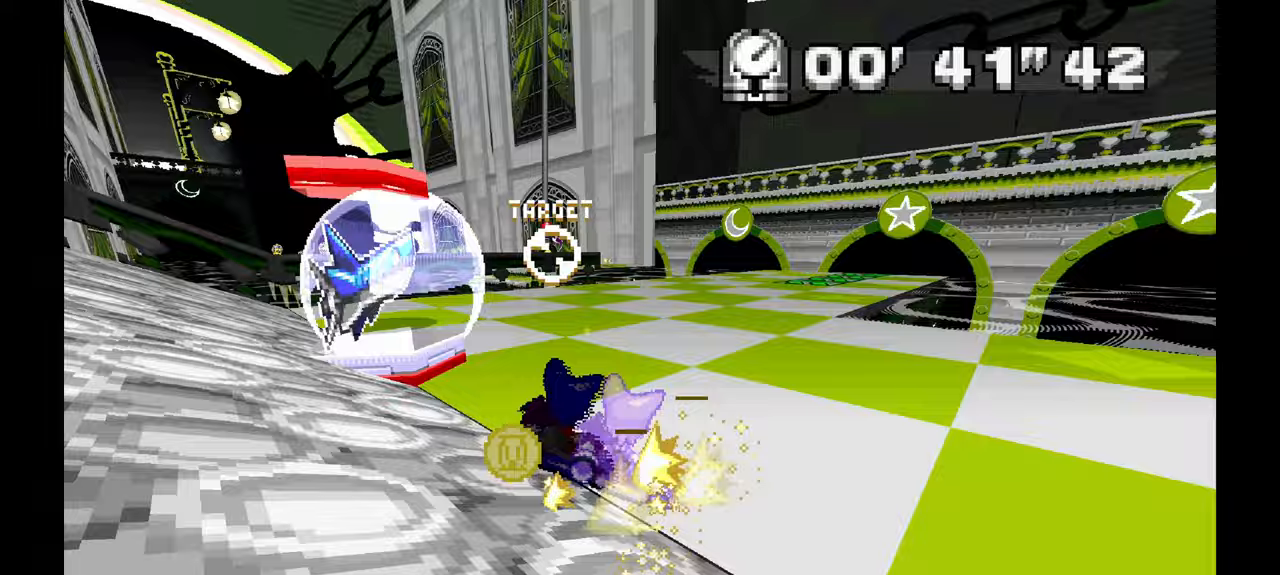
{"dt_ms": 500, "buttons": ["A"], "left_stick": "left", "events": [[383, "left_stick", "center"], [450, "left_stick", "left"]]}
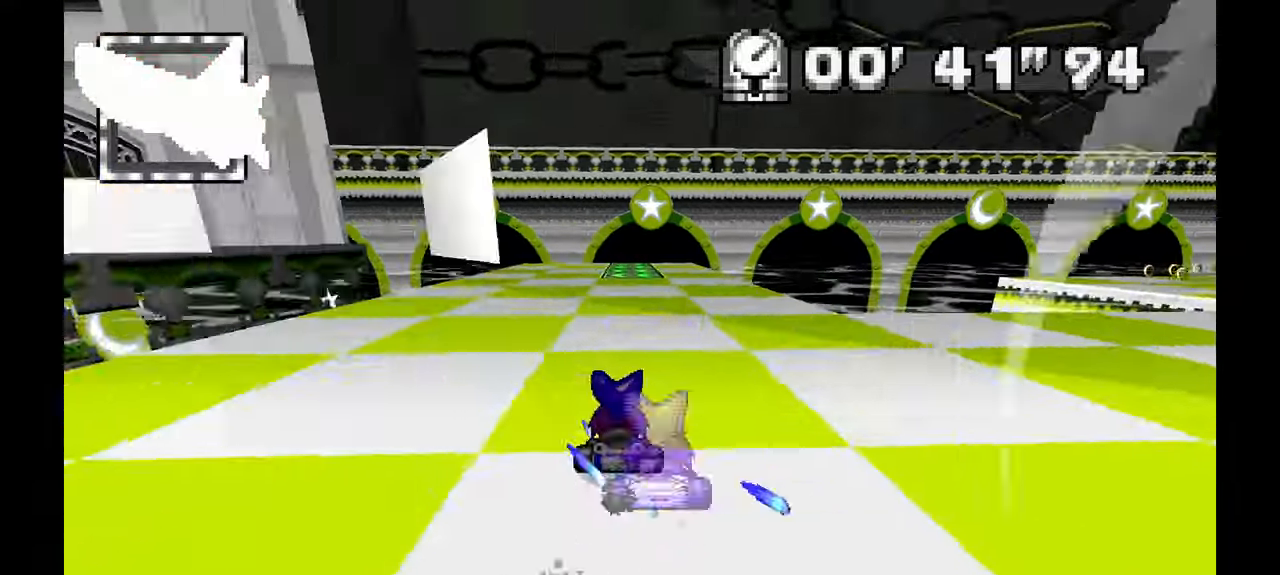
{"dt_ms": 500, "buttons": [], "left_stick": "left"}
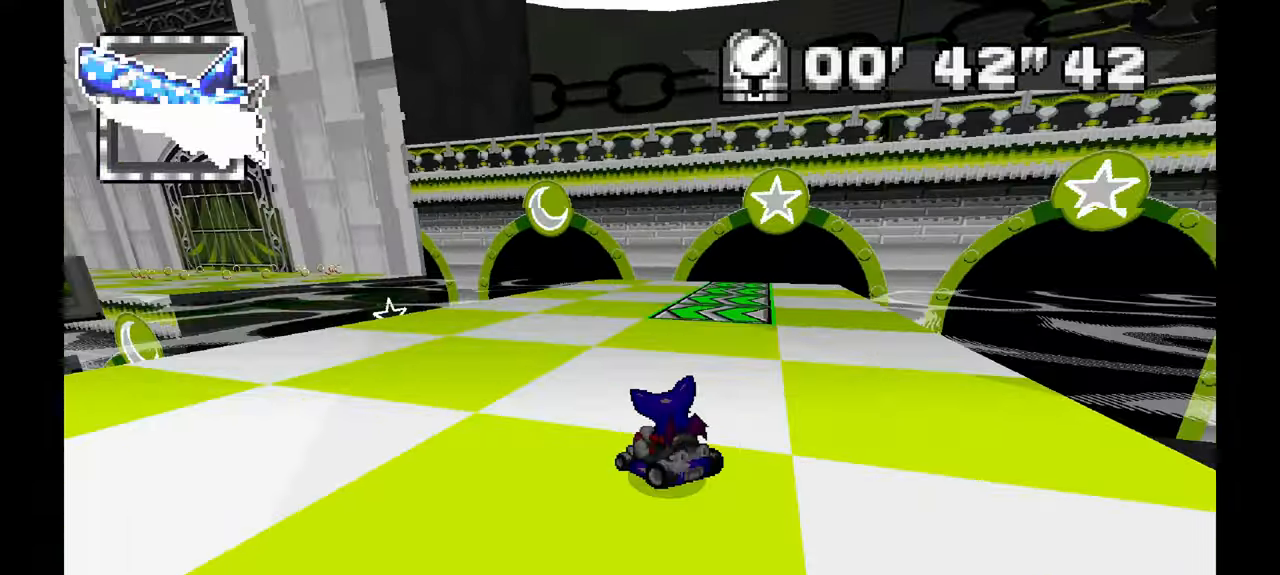
{"dt_ms": 500, "buttons": ["A"], "left_stick": "center", "events": [[317, "A", "down"], [500, "left_stick", "center"]]}
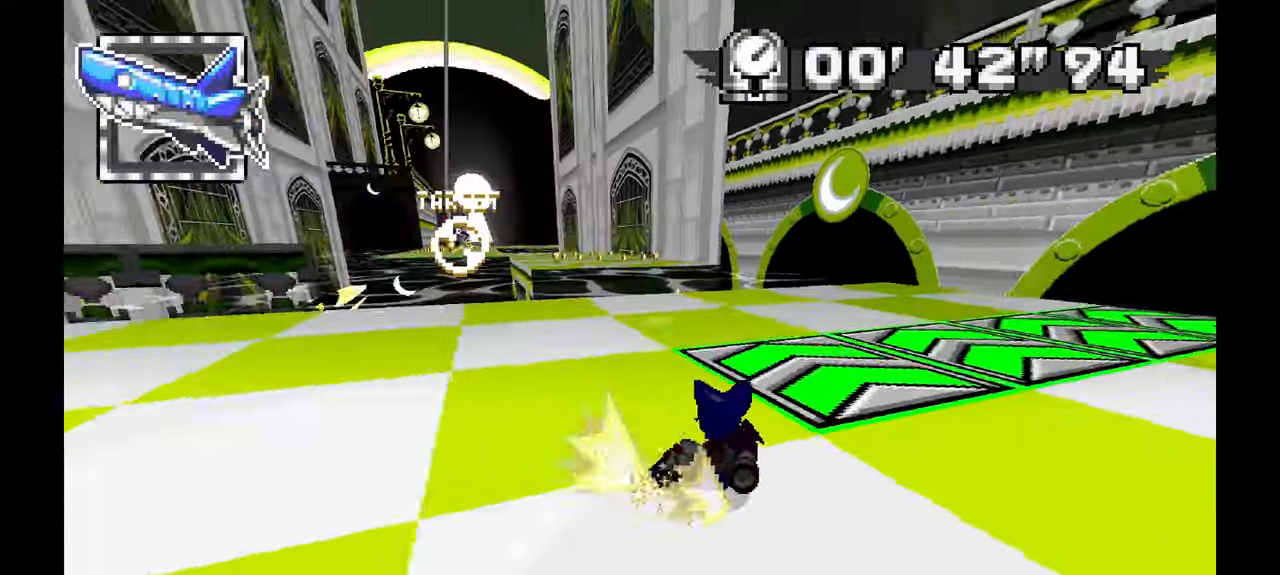
{"dt_ms": 500, "buttons": ["A"], "left_stick": "center", "events": [[333, "left_stick", "right"], [450, "left_stick", "center"]]}
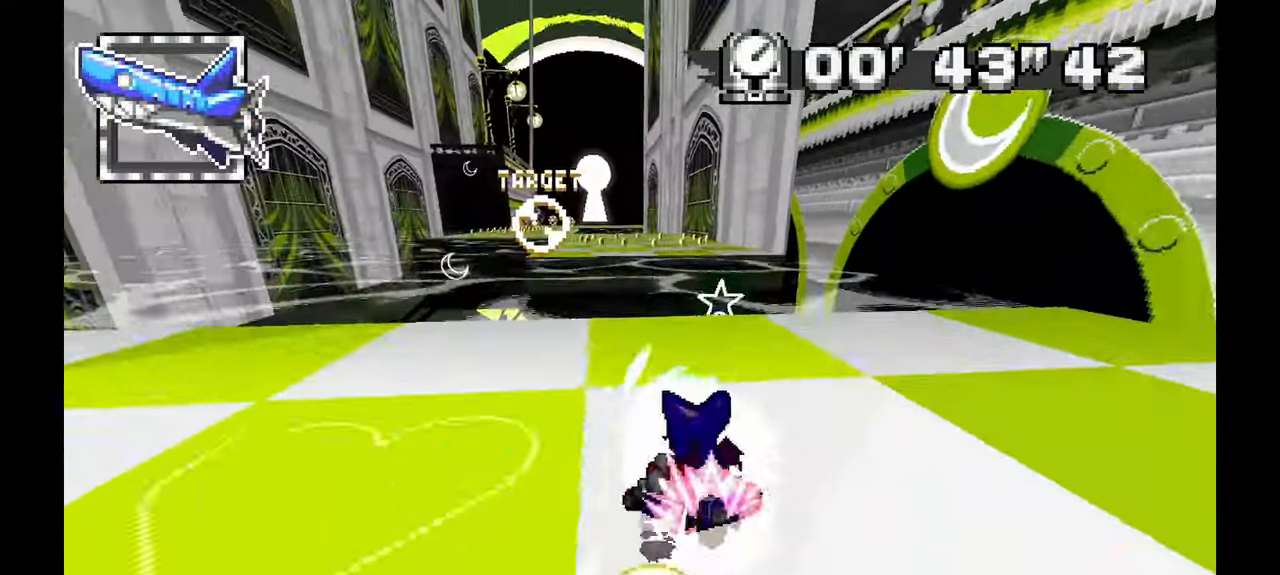
{"dt_ms": 500, "buttons": ["A"], "left_stick": "center", "events": [[17, "left_stick", "up-left"], [183, "left_stick", "center"]]}
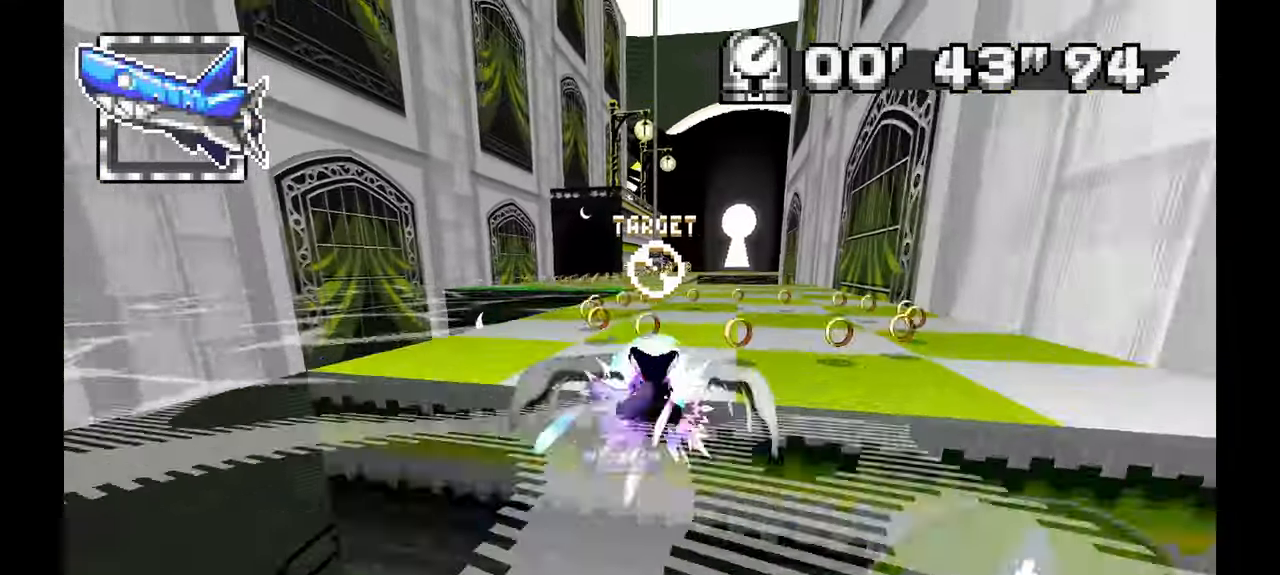
{"dt_ms": 1000, "buttons": ["A"], "left_stick": "right", "events": [[517, "left_stick", "up-left"], [733, "left_stick", "center"], [800, "left_stick", "right"]]}
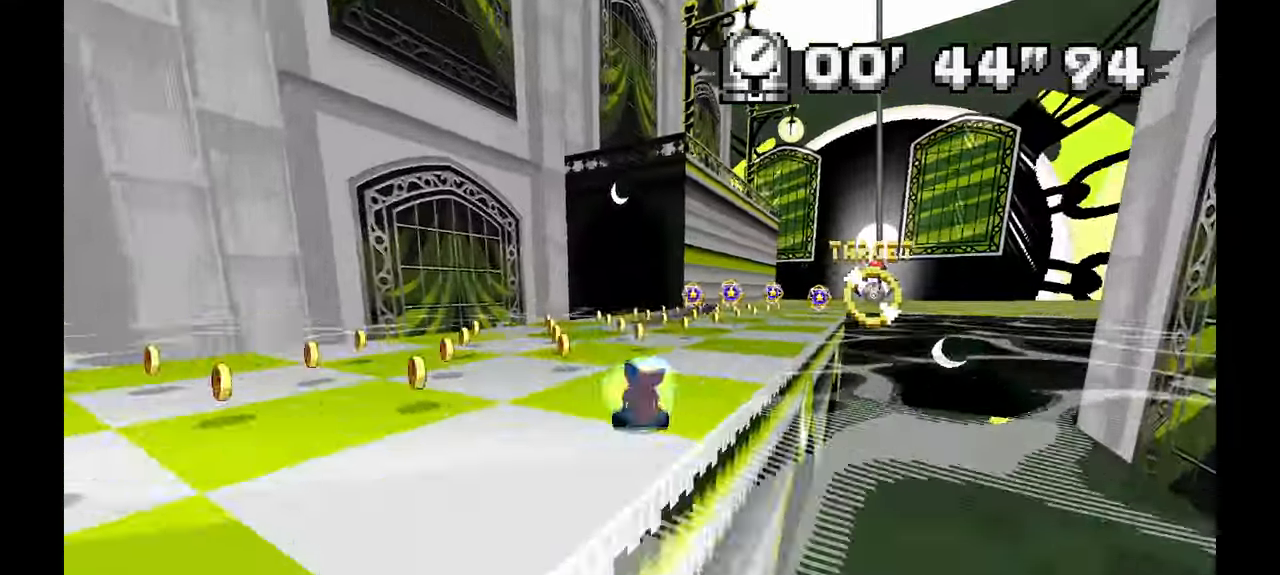
{"dt_ms": 500, "buttons": ["A"], "left_stick": "right", "events": []}
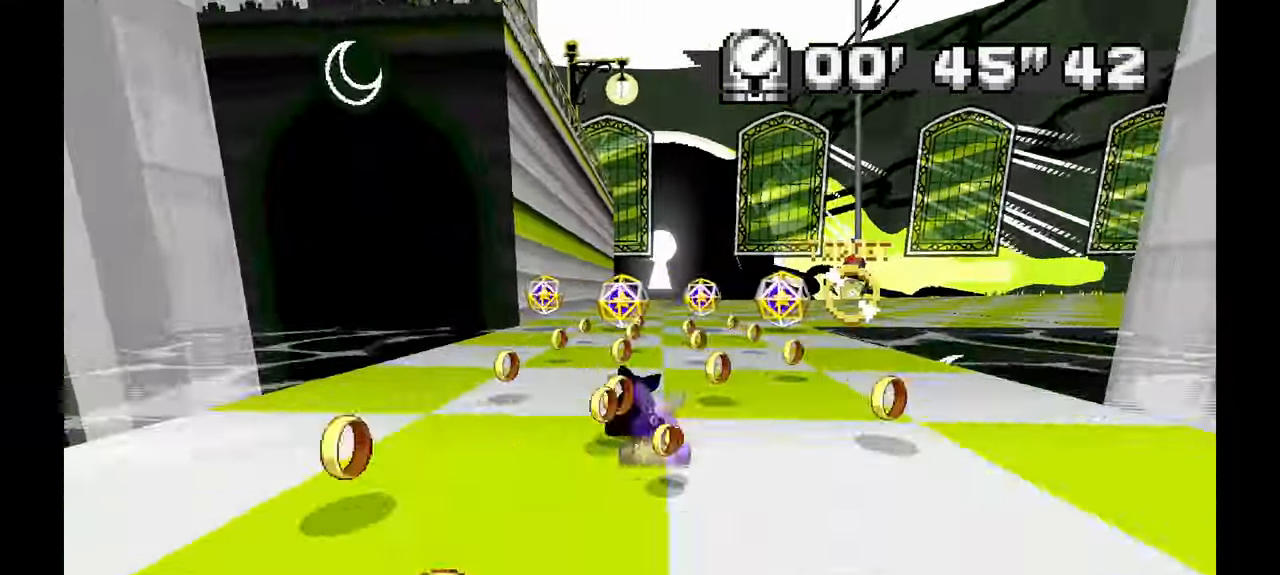
{"dt_ms": 500, "buttons": ["A"], "left_stick": "right", "events": []}
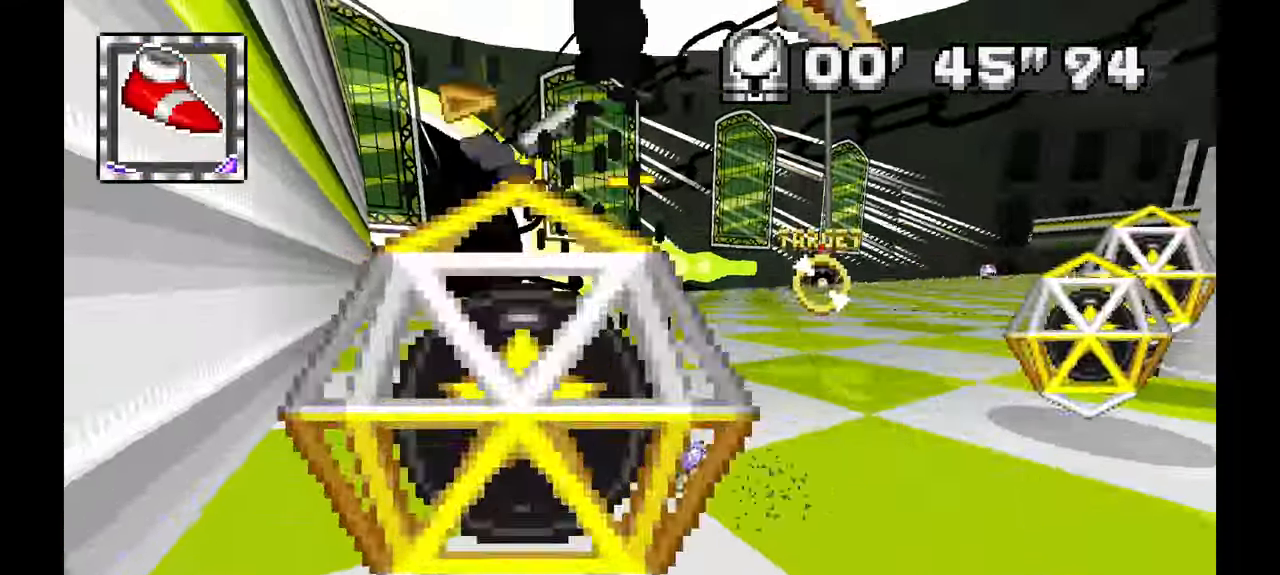
{"dt_ms": 500, "buttons": ["A"], "left_stick": "right"}
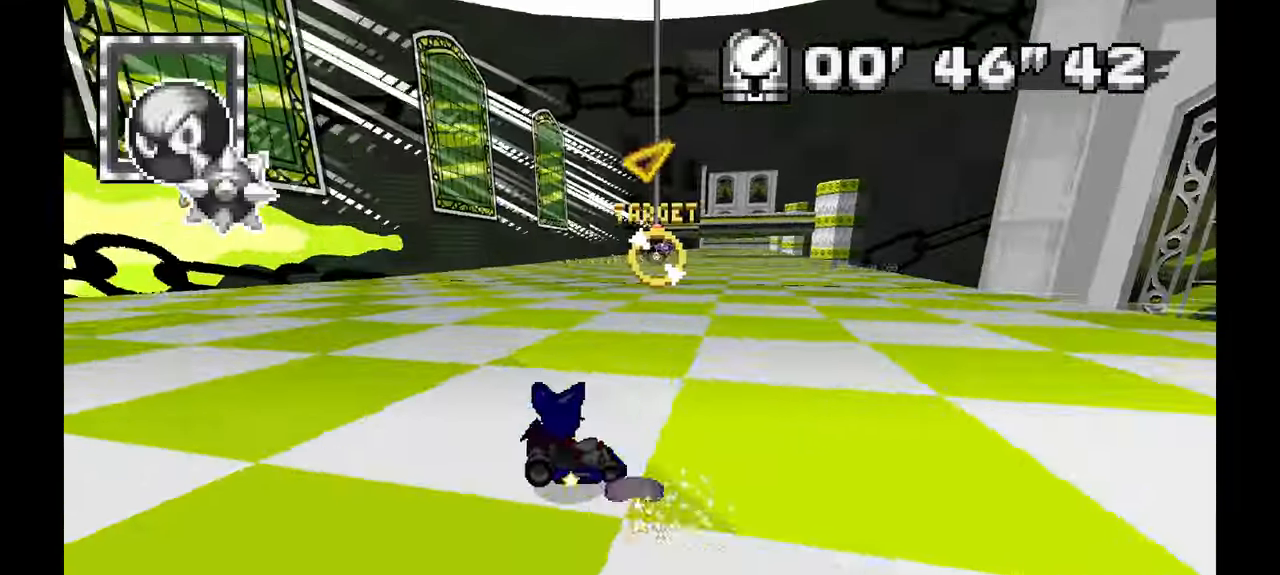
{"dt_ms": 500, "buttons": ["A"], "left_stick": "left"}
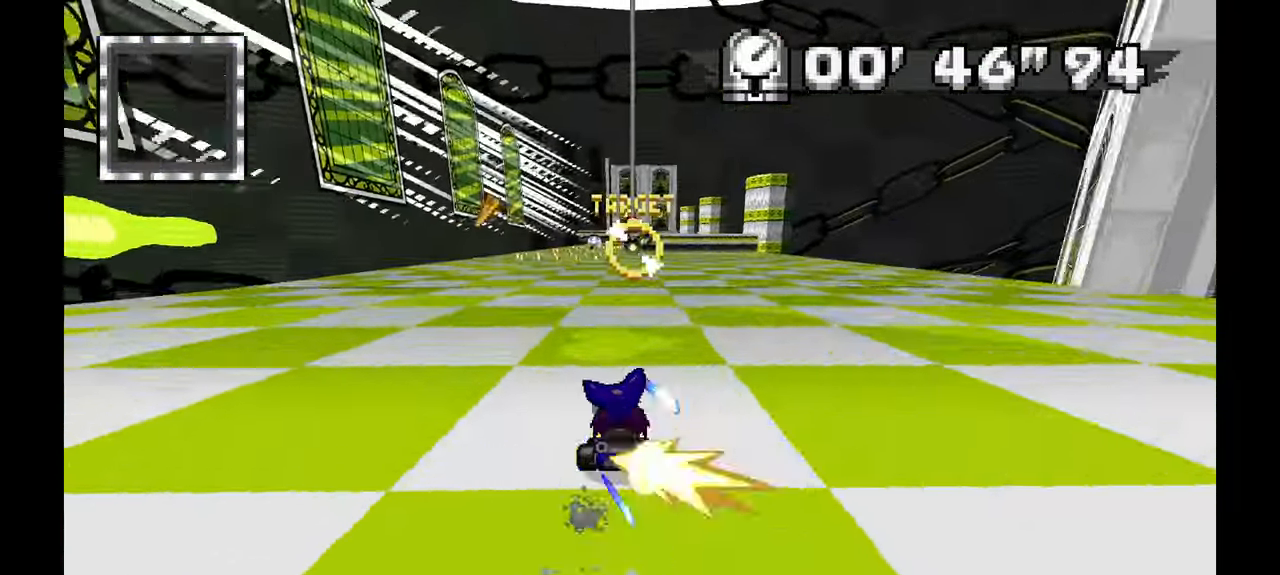
{"dt_ms": 500, "buttons": ["A"], "left_stick": "right", "events": [[133, "left_stick", "center"], [483, "left_stick", "right"]]}
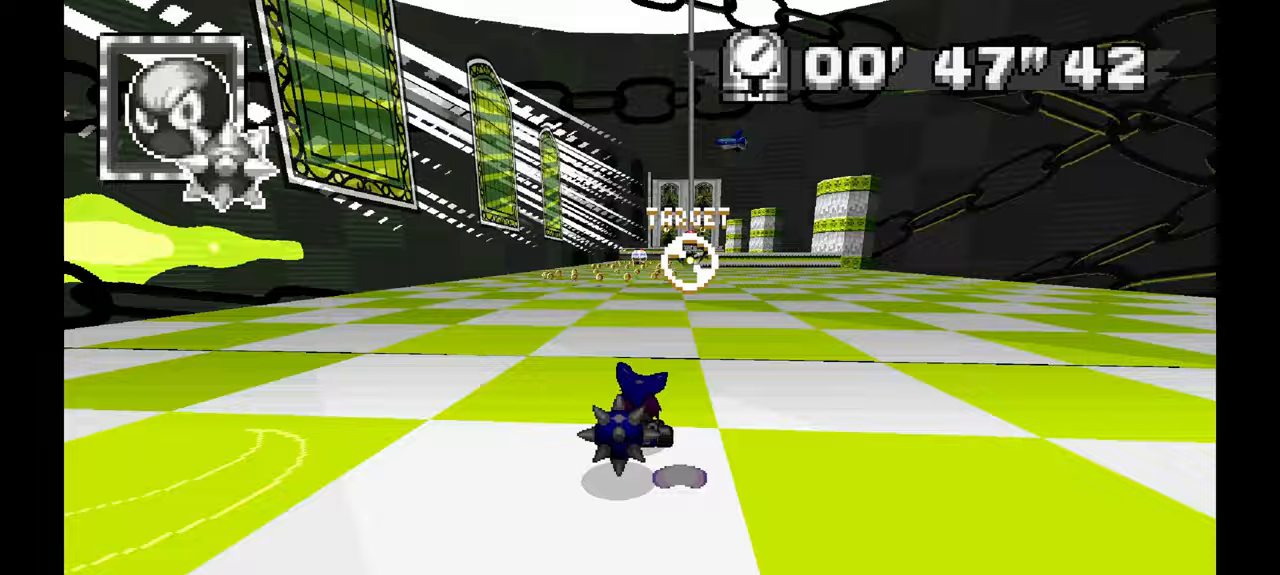
{"dt_ms": 500, "buttons": ["A"], "left_stick": "center", "events": [[100, "left_stick", "center"]]}
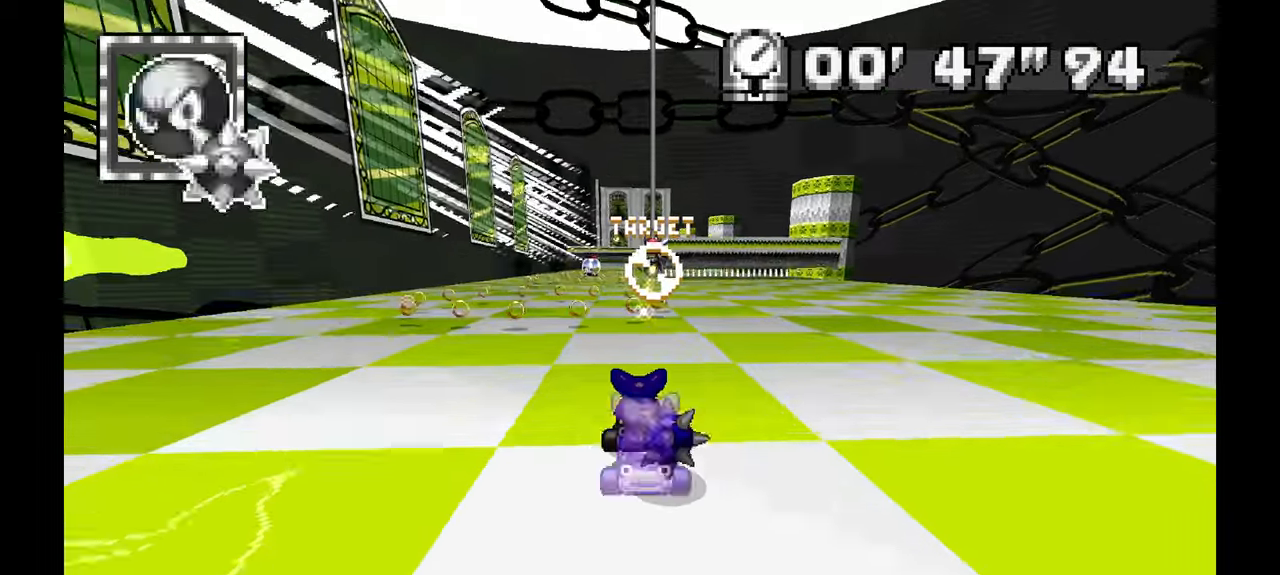
{"dt_ms": 500, "buttons": ["A"], "left_stick": "center"}
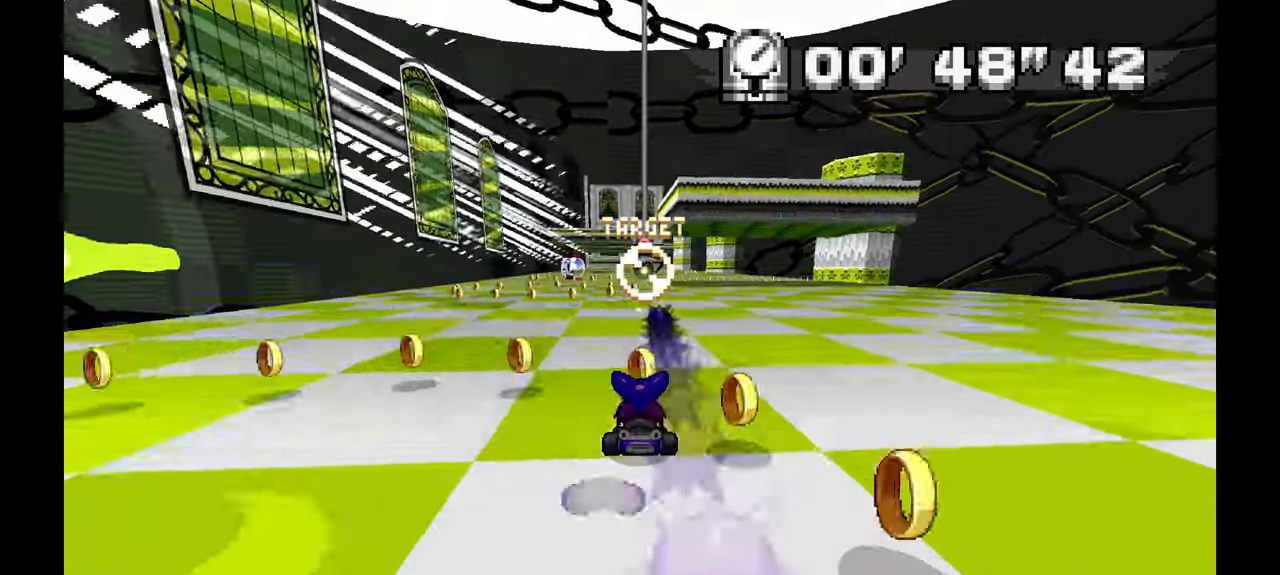
{"dt_ms": 1000, "buttons": ["A"], "left_stick": "center", "events": [[633, "left_stick", "up"], [717, "left_stick", "center"], [833, "left_stick", "up"], [900, "left_stick", "center"]]}
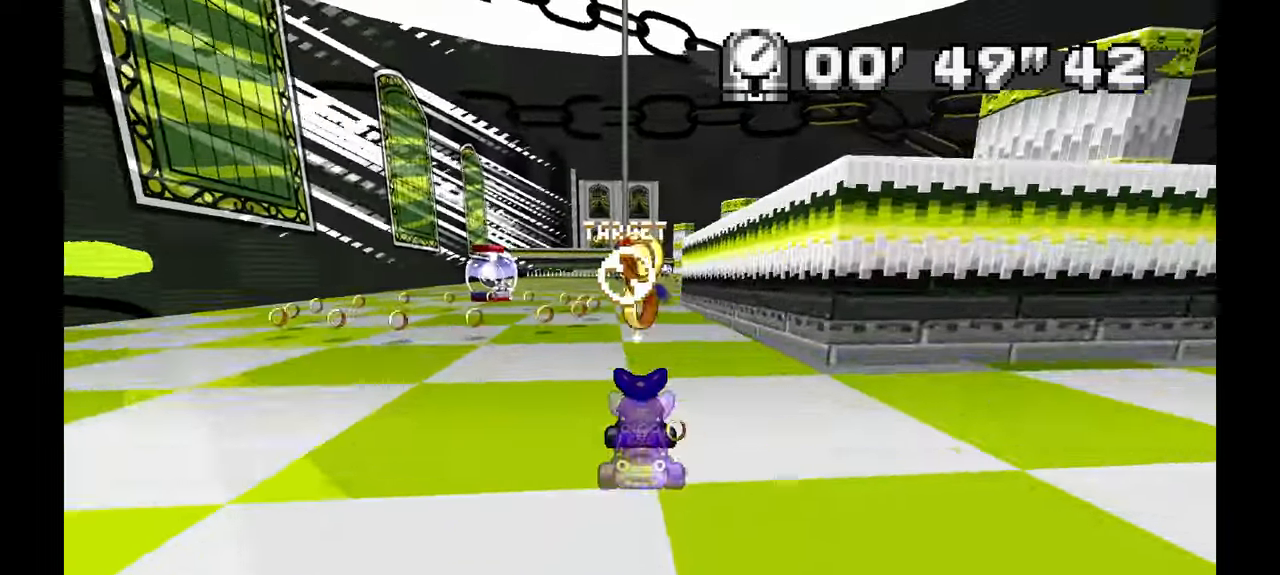
{"dt_ms": 500, "buttons": ["A"], "left_stick": "center", "events": [[33, "left_stick", "right"], [250, "left_stick", "center"], [317, "left_stick", "up"], [383, "left_stick", "center"]]}
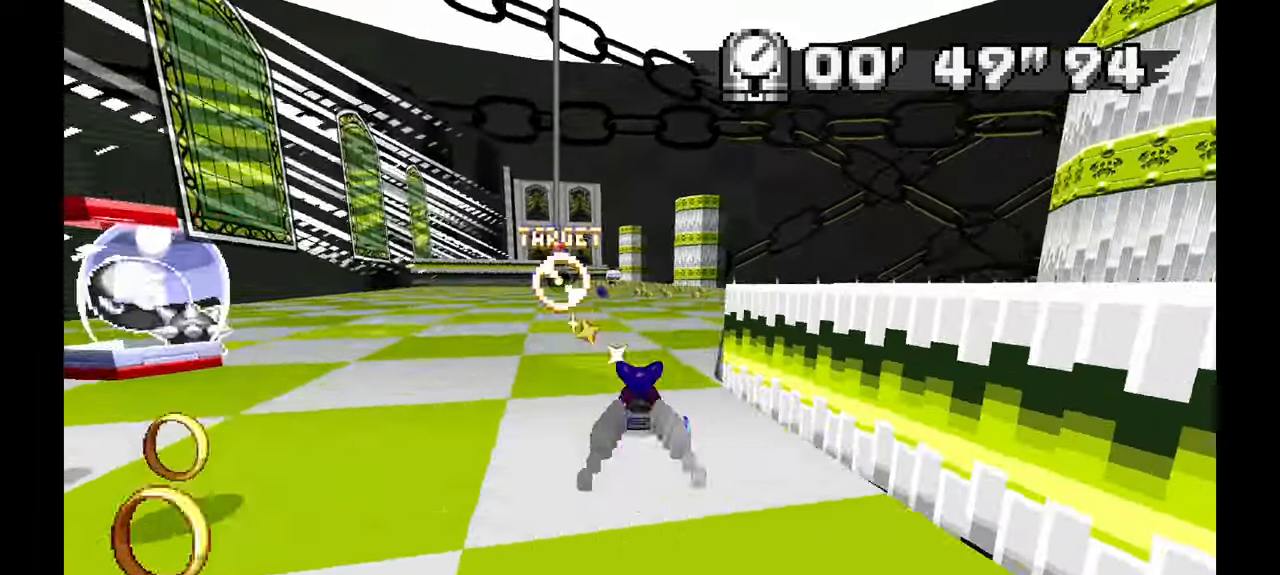
{"dt_ms": 500, "buttons": ["A"], "left_stick": "up-left", "events": [[117, "left_stick", "up"], [250, "left_stick", "center"], [450, "left_stick", "up"], [500, "left_stick", "up-left"]]}
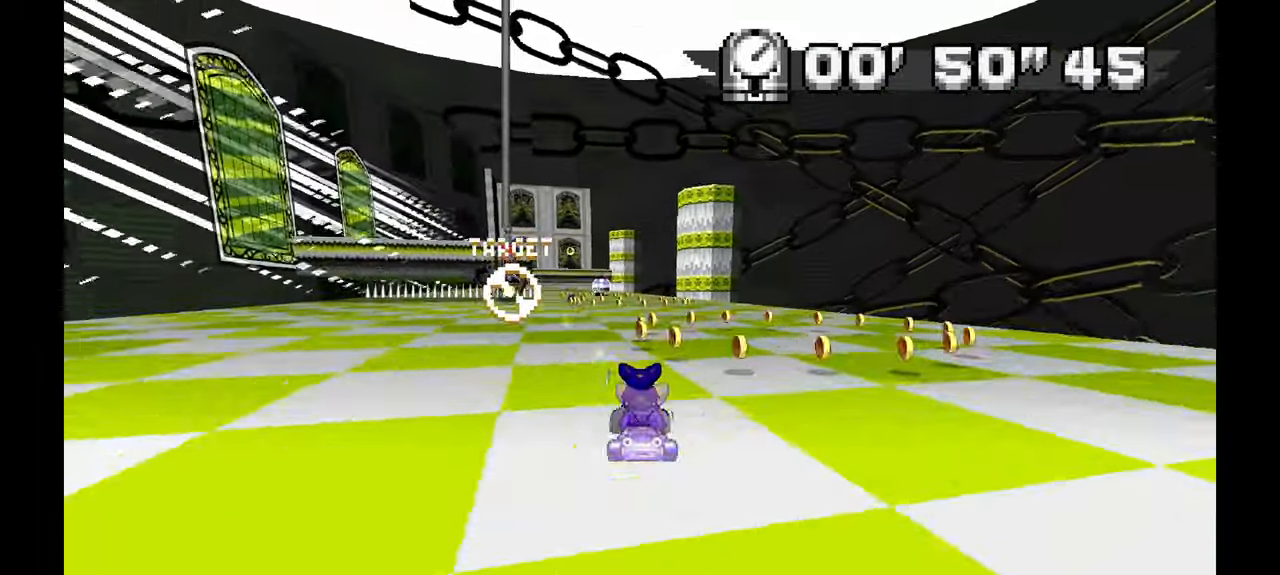
{"dt_ms": 500, "buttons": ["A"], "left_stick": "center", "events": [[117, "left_stick", "center"], [250, "left_stick", "left"], [383, "left_stick", "center"], [433, "left_stick", "up"], [500, "left_stick", "center"]]}
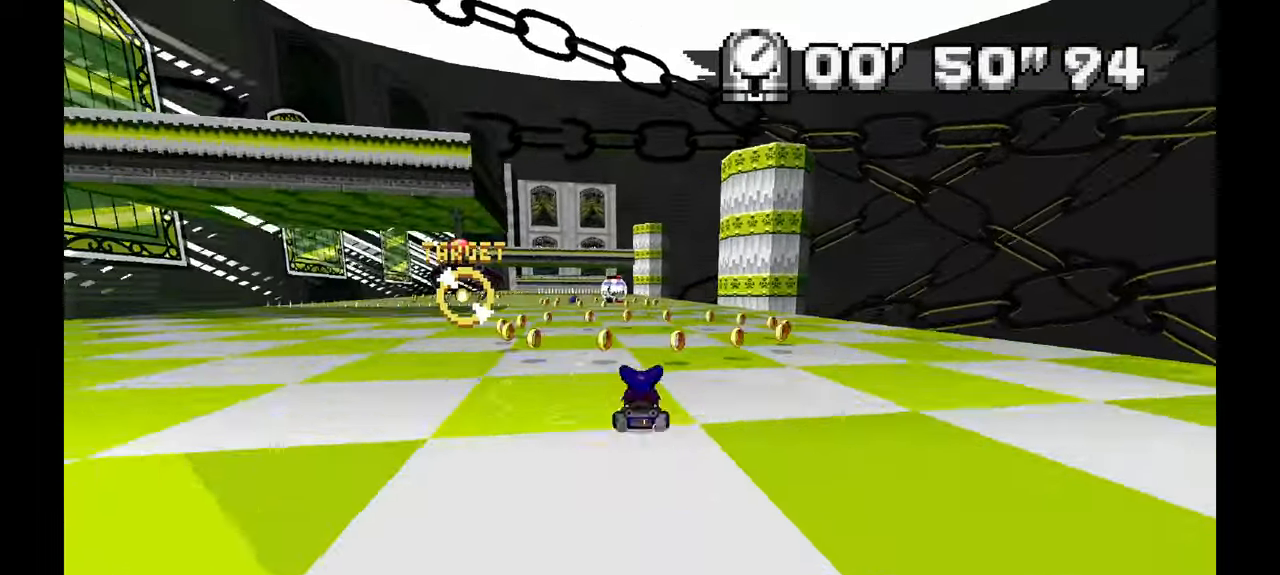
{"dt_ms": 500, "buttons": ["A"], "left_stick": "center", "events": [[167, "left_stick", "up-left"], [317, "left_stick", "center"]]}
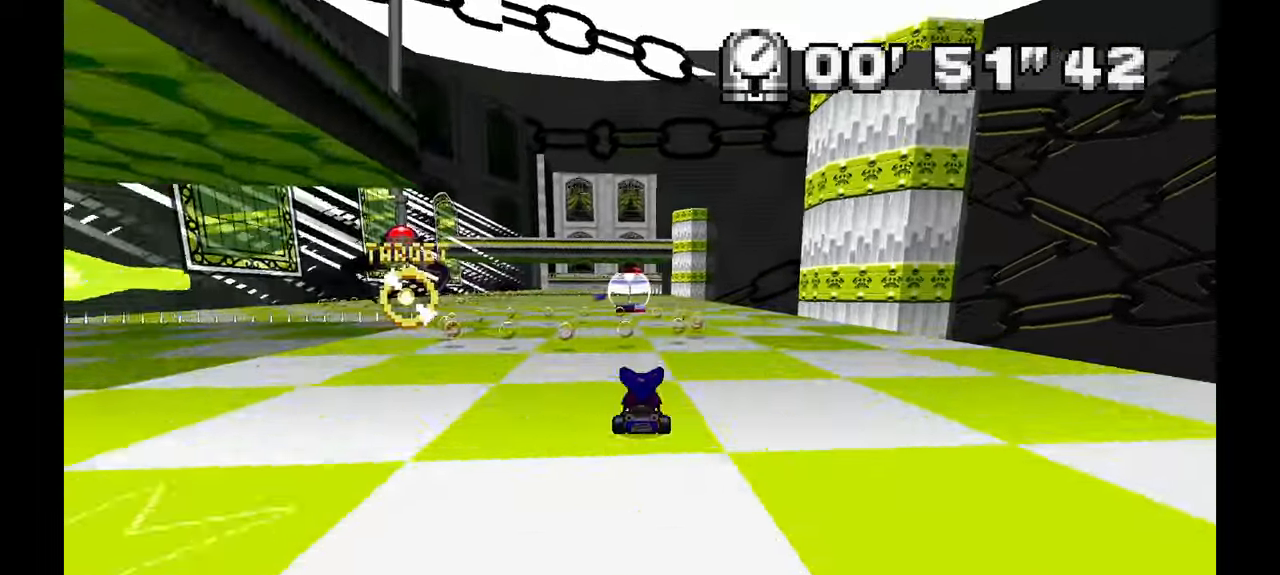
{"dt_ms": 500, "buttons": ["A"], "left_stick": "center", "events": [[67, "left_stick", "up-left"], [400, "left_stick", "center"]]}
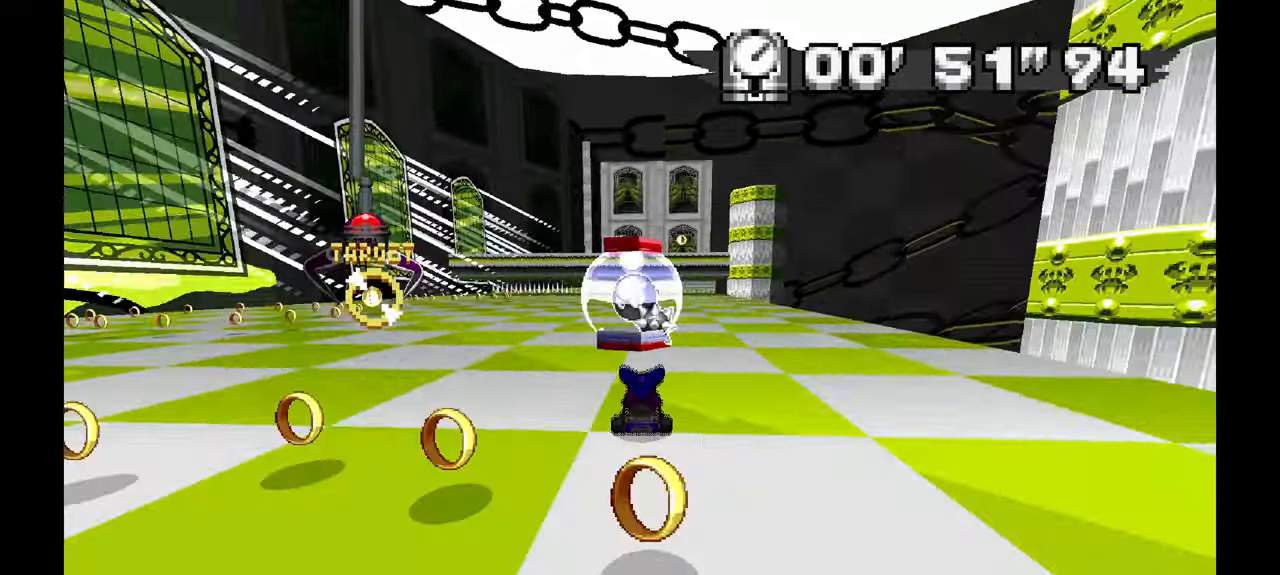
{"dt_ms": 500, "buttons": ["A"], "left_stick": "center", "events": [[133, "left_stick", "right"], [317, "left_stick", "center"]]}
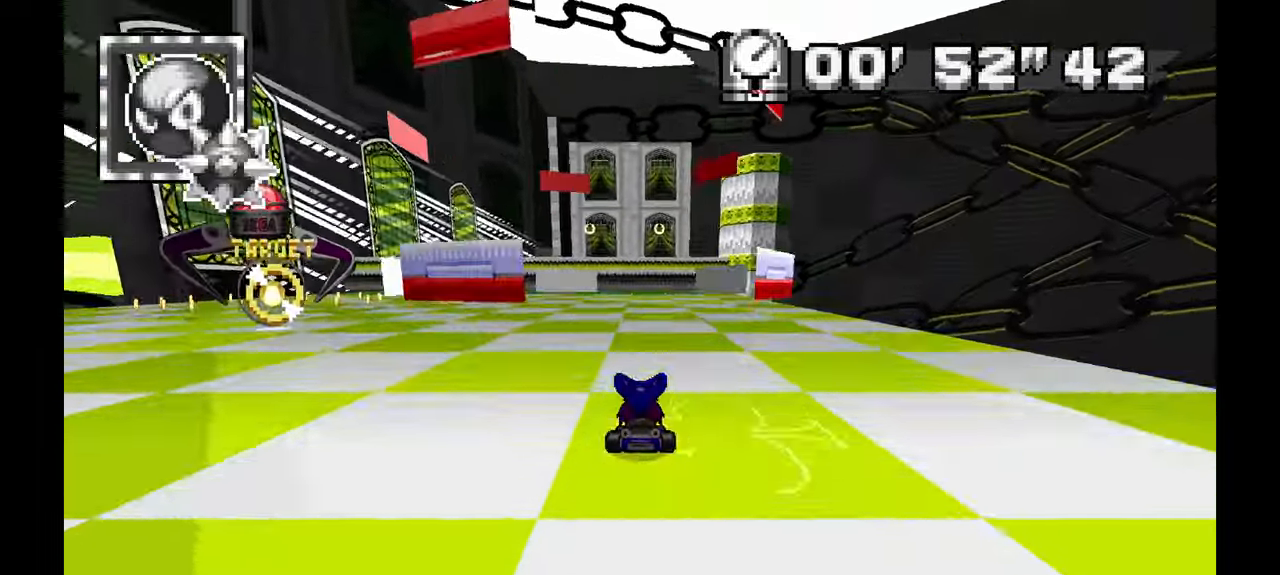
{"dt_ms": 500, "buttons": [], "left_stick": "center", "events": [[317, "A", "up"], [400, "left_stick", "up-left"], [500, "left_stick", "center"]]}
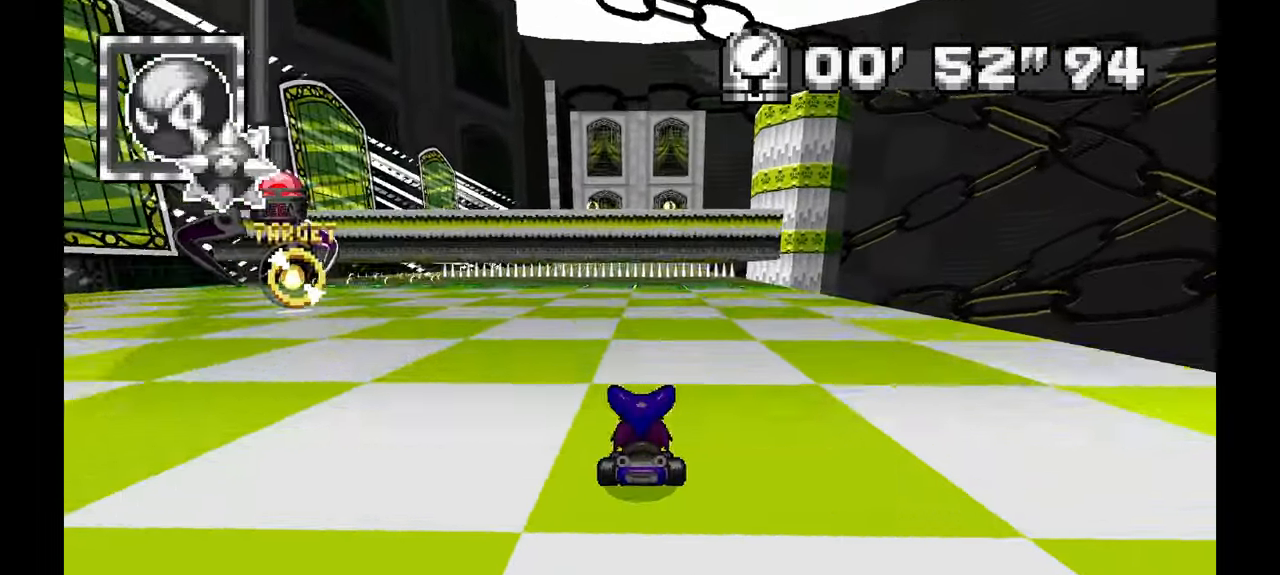
{"dt_ms": 500, "buttons": ["A"], "left_stick": "center", "events": [[133, "A", "down"], [350, "left_stick", "up-left"], [417, "left_stick", "center"]]}